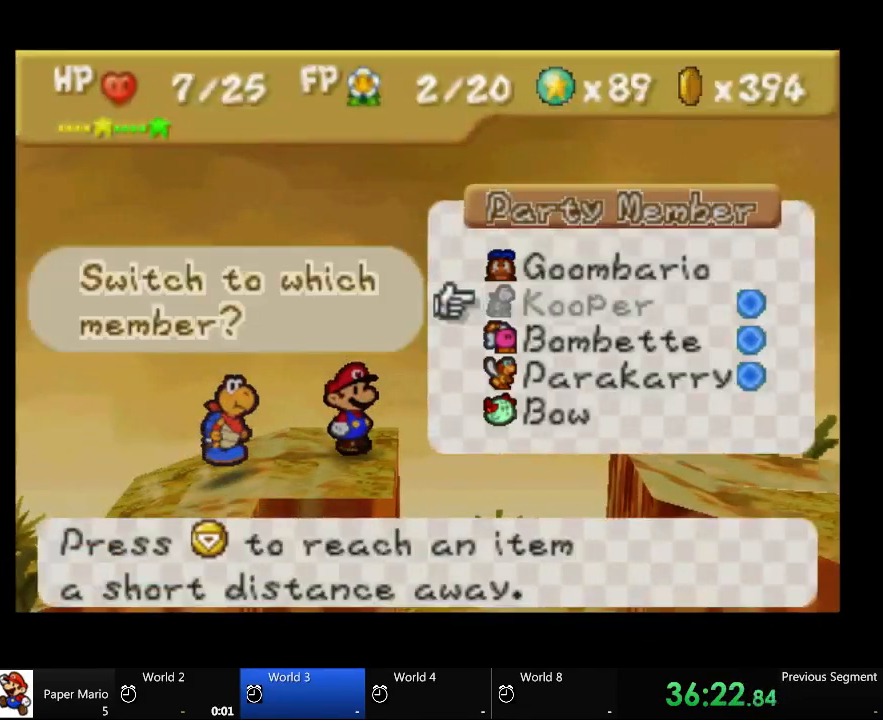
Gameplay with a controller (Xbox layout); each line is a JSON object with the inputs held at the frame after it. "events" lists button and stick changes between this image and that frame as [ms after this image, input, new state], when the widget could be followed in between. Not read: L2 L3 R3.
{"buttons": [], "left_stick": "center", "right_stick": "center", "events": [[100, "left_stick", "center"], [367, "left_stick", "down"], [433, "left_stick", "center"]]}
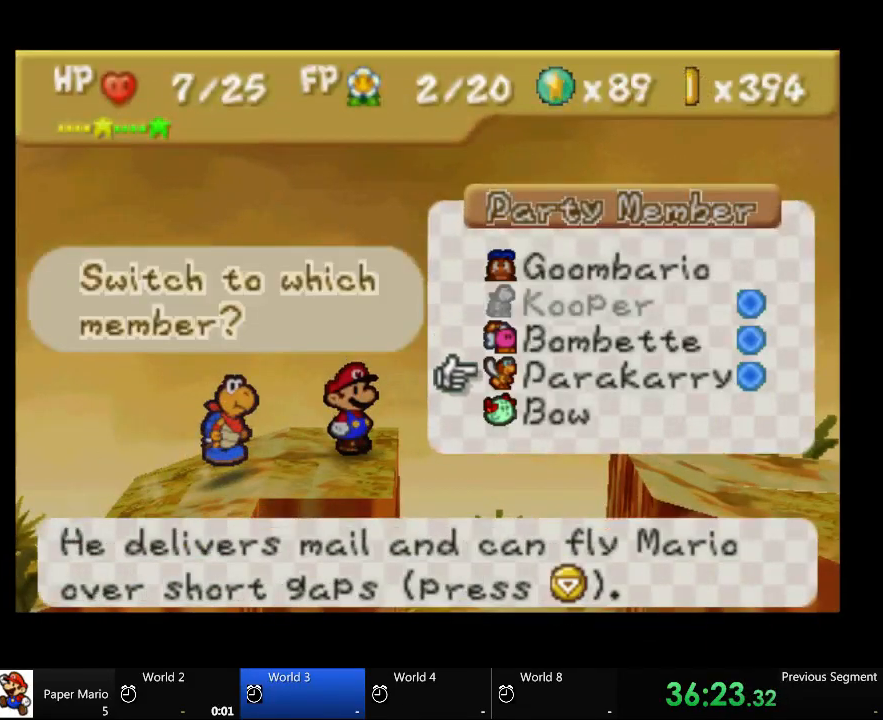
{"buttons": [], "left_stick": "center", "right_stick": "center", "events": [[67, "A", "down"], [300, "A", "up"]]}
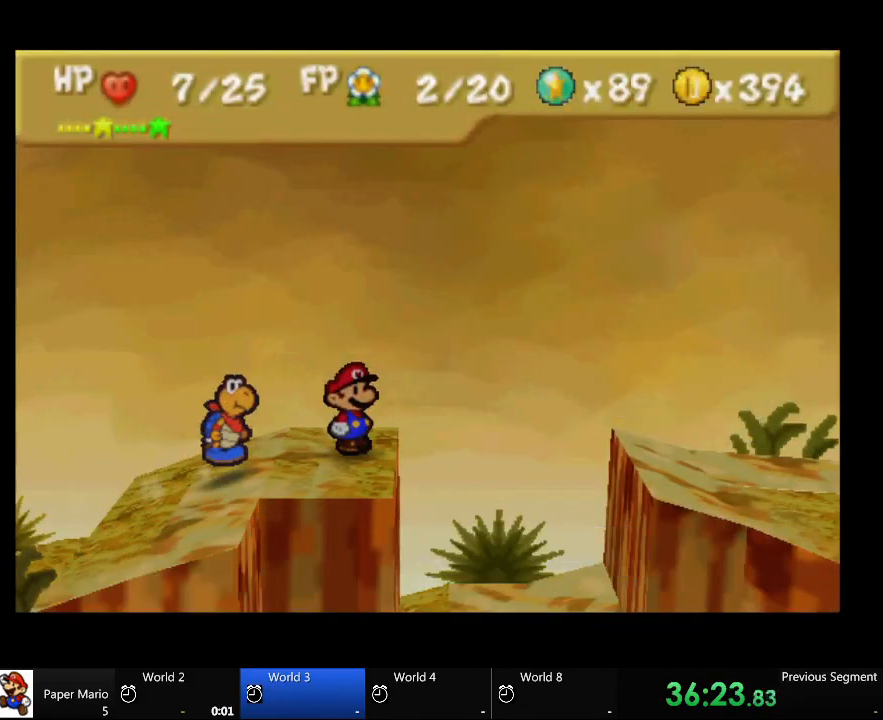
{"buttons": [], "left_stick": "center", "right_stick": "center", "events": []}
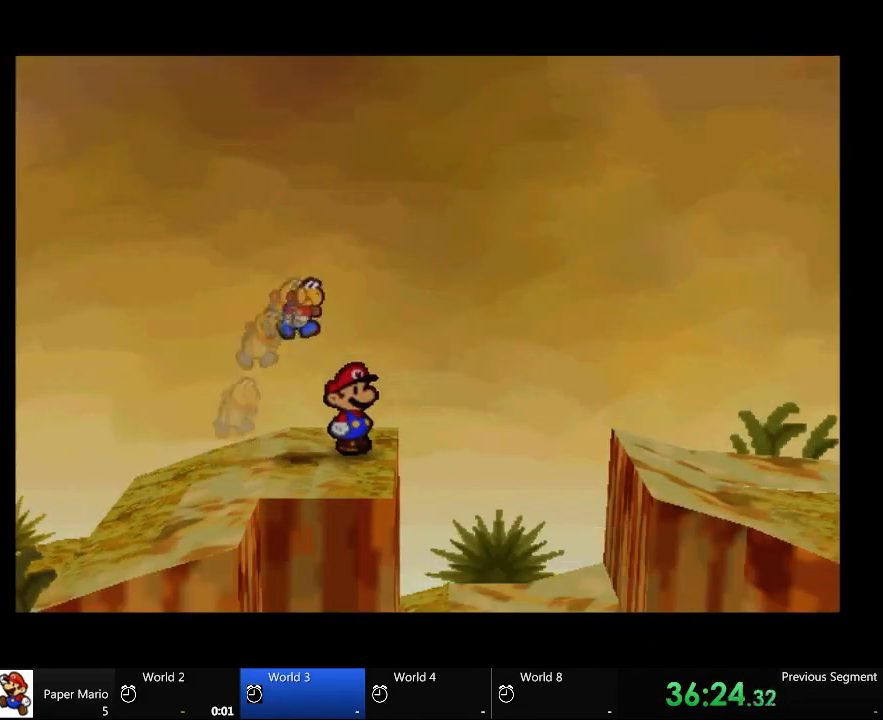
{"buttons": [], "left_stick": "right", "right_stick": "center", "events": [[433, "left_stick", "right"]]}
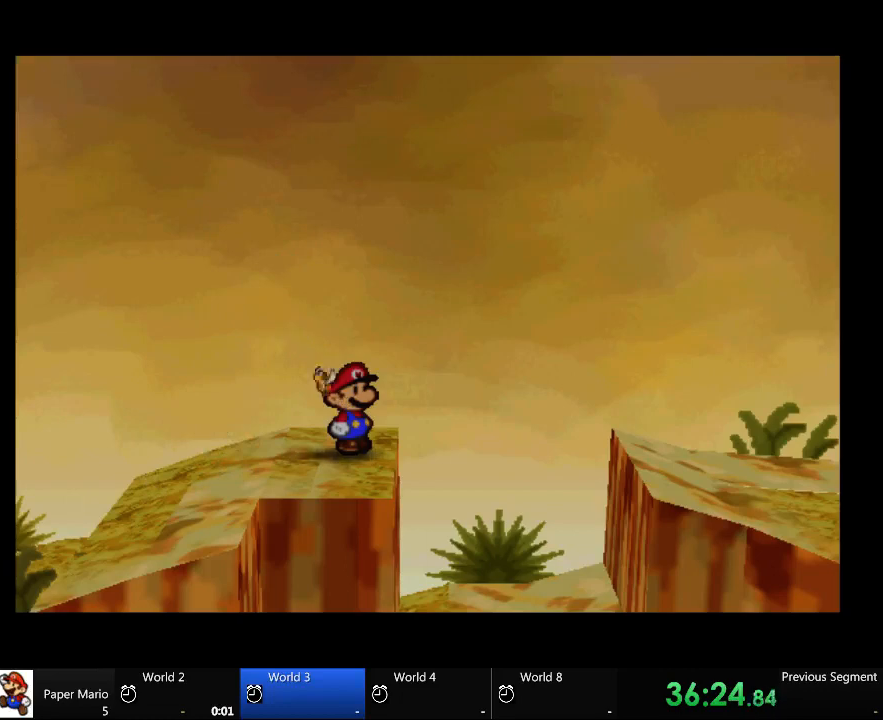
{"buttons": [], "left_stick": "center", "right_stick": "center", "events": [[33, "left_stick", "center"]]}
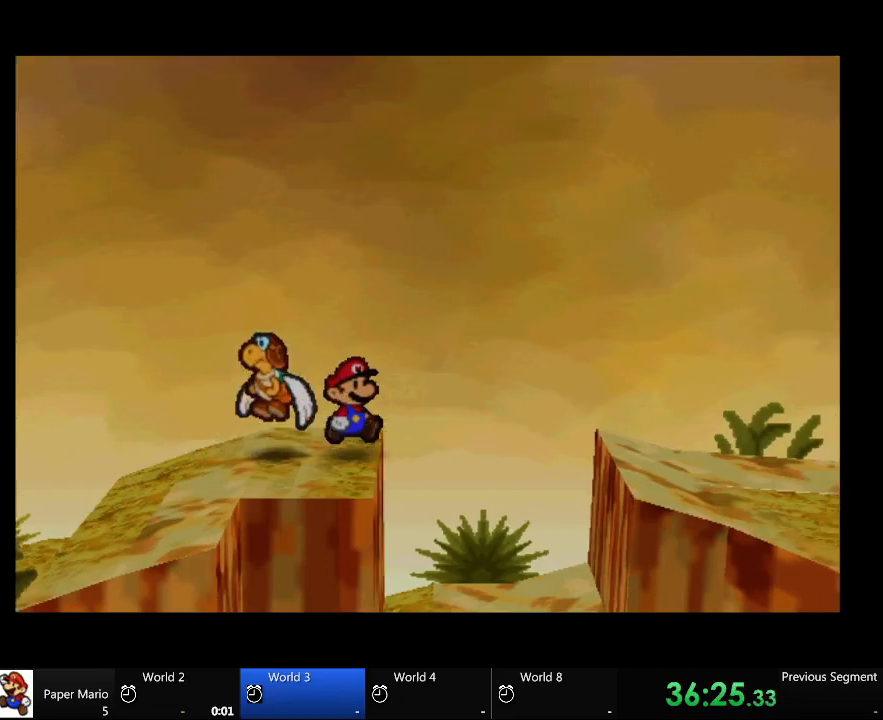
{"buttons": [], "left_stick": "center", "right_stick": "center", "events": [[300, "right_stick", "down"], [367, "right_stick", "center"]]}
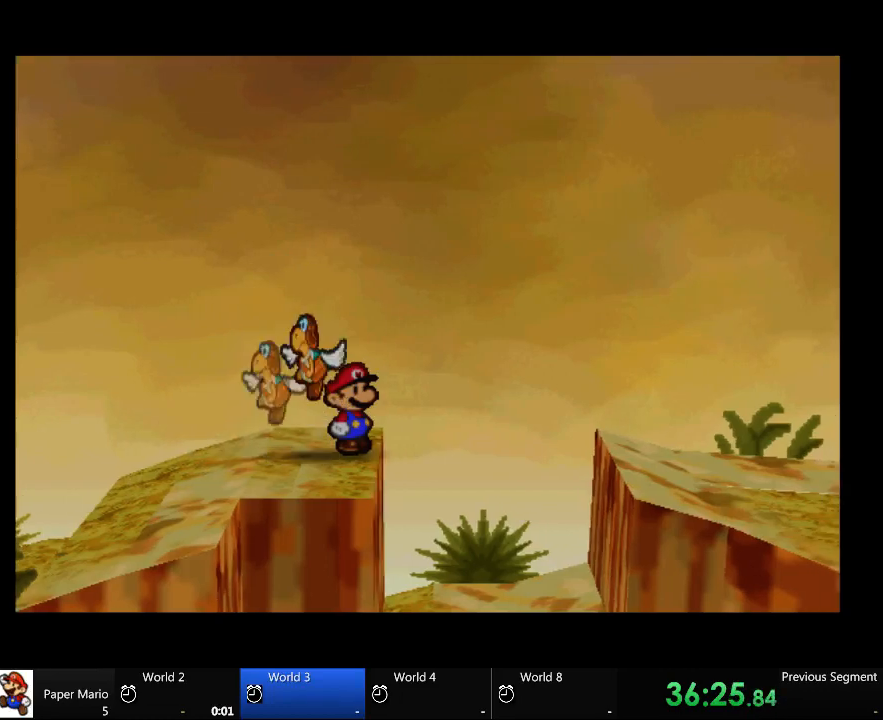
{"buttons": [], "left_stick": "right", "right_stick": "center", "events": [[300, "left_stick", "right"]]}